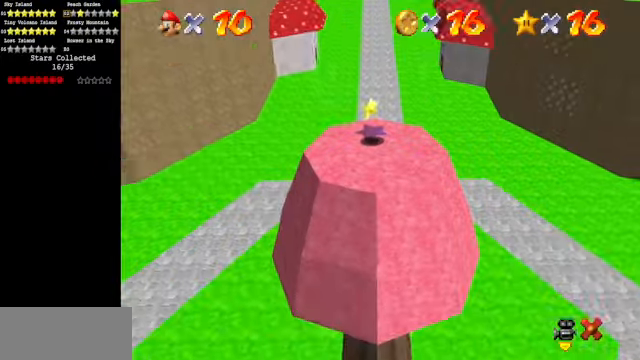
Gameplay with a controller (Nintendo layout); each line is a JSON object with the inputs held at the frame after it. "events" lists button and stick changes between this image and that frame as [ms after this image, input, new state], when the widget could be followed in between. Not read: L3 R3.
{"buttons": [], "left_stick": "center", "events": []}
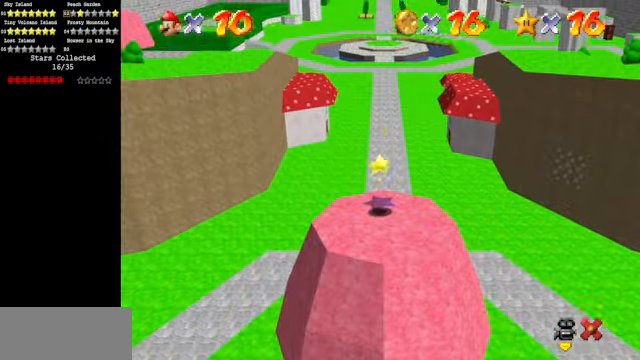
{"buttons": [], "left_stick": "center", "events": []}
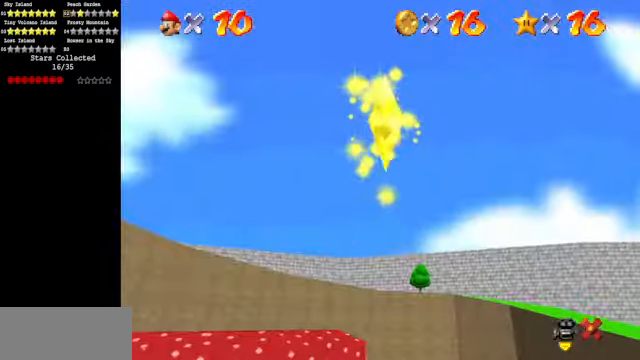
{"buttons": [], "left_stick": "center", "events": []}
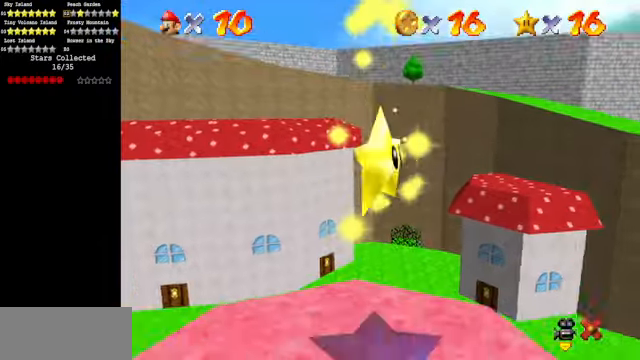
{"buttons": [], "left_stick": "center", "events": []}
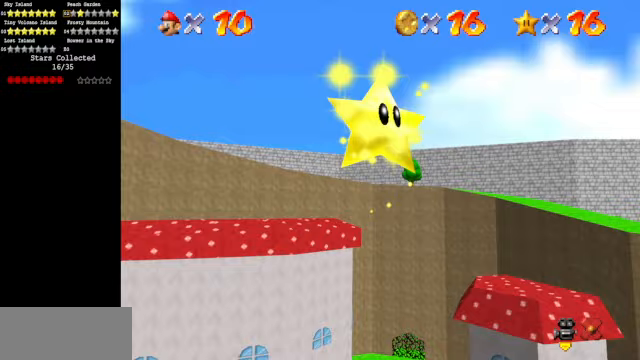
{"buttons": [], "left_stick": "center", "events": []}
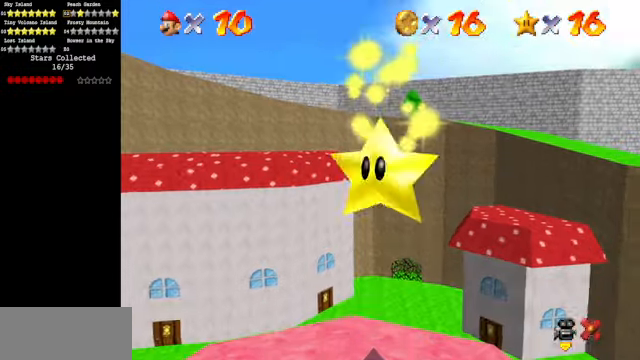
{"buttons": [], "left_stick": "center", "events": []}
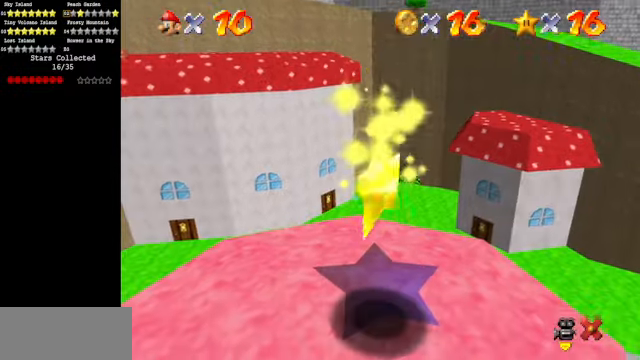
{"buttons": [], "left_stick": "center", "events": []}
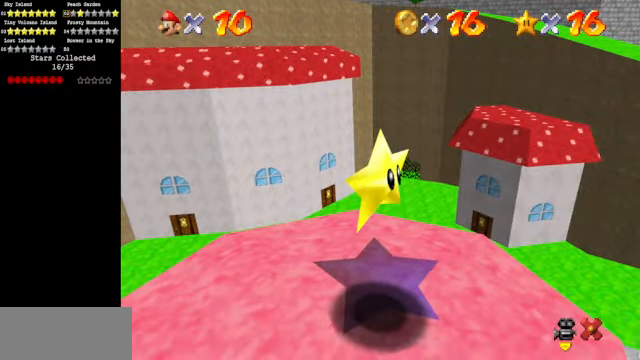
{"buttons": ["C_DOWN", "C_RIGHT"], "left_stick": "center", "events": [[467, "C_DOWN", "down"], [467, "C_RIGHT", "down"]]}
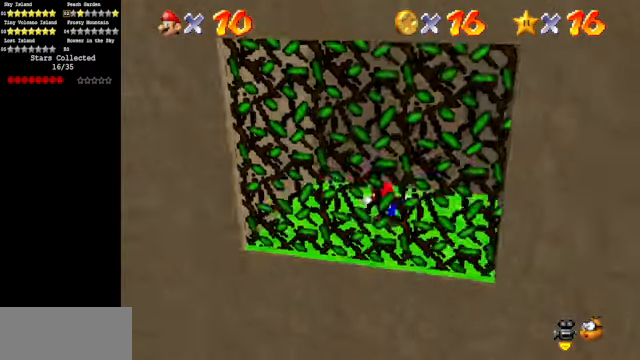
{"buttons": [], "left_stick": "center", "events": [[200, "left_stick", "left"], [267, "C_DOWN", "up"], [267, "C_RIGHT", "up"], [367, "C_DOWN", "down"], [367, "C_RIGHT", "down"], [433, "left_stick", "center"], [500, "C_DOWN", "up"], [500, "C_RIGHT", "up"]]}
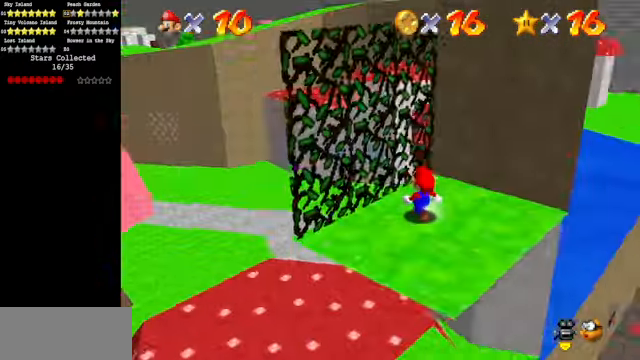
{"buttons": [], "left_stick": "up", "events": [[67, "C_DOWN", "down"], [67, "C_RIGHT", "down"], [167, "C_DOWN", "up"], [167, "C_RIGHT", "up"], [367, "left_stick", "up"]]}
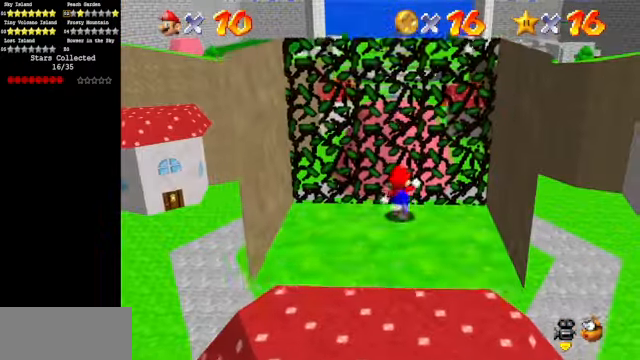
{"buttons": ["C_DOWN", "C_LEFT"], "left_stick": "down-left", "events": [[100, "A", "down"], [300, "A", "up"], [300, "left_stick", "left"], [367, "left_stick", "down-left"], [433, "C_LEFT", "down"], [467, "C_DOWN", "down"]]}
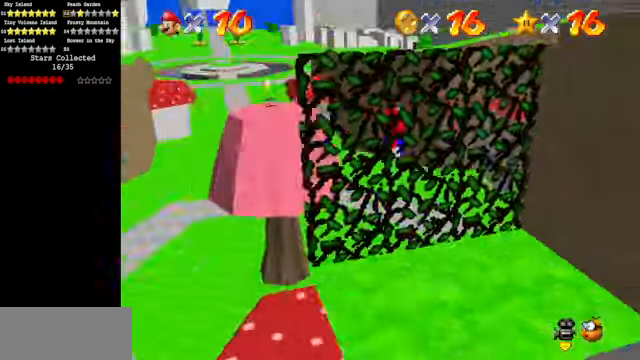
{"buttons": ["B"], "left_stick": "center", "events": [[133, "C_DOWN", "up"], [133, "C_LEFT", "up"], [133, "left_stick", "down"], [300, "left_stick", "right"], [433, "B", "down"], [467, "left_stick", "center"]]}
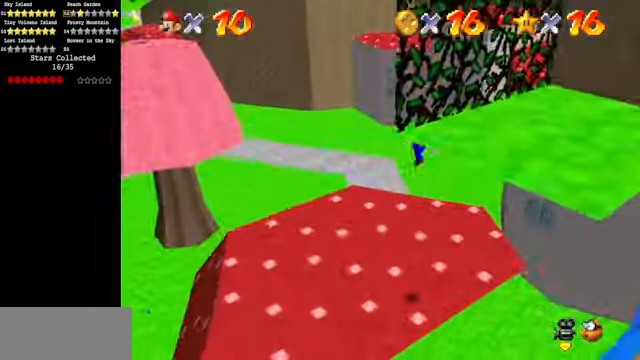
{"buttons": [], "left_stick": "up-left", "events": [[67, "B", "up"], [167, "left_stick", "left"], [400, "left_stick", "up-left"]]}
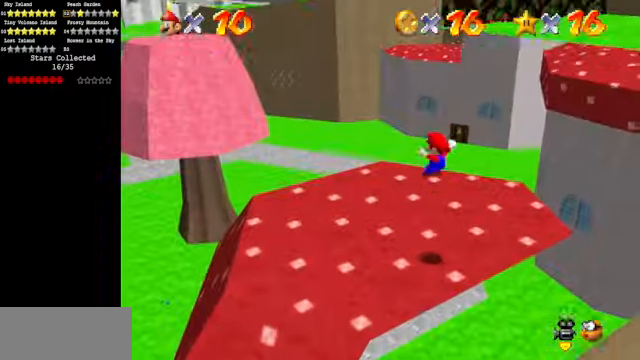
{"buttons": [], "left_stick": "up-left", "events": []}
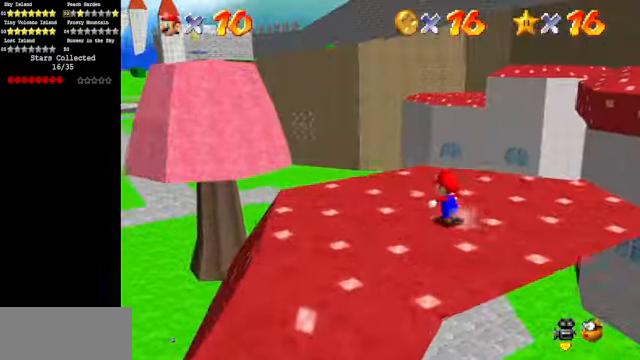
{"buttons": [], "left_stick": "up-left", "events": []}
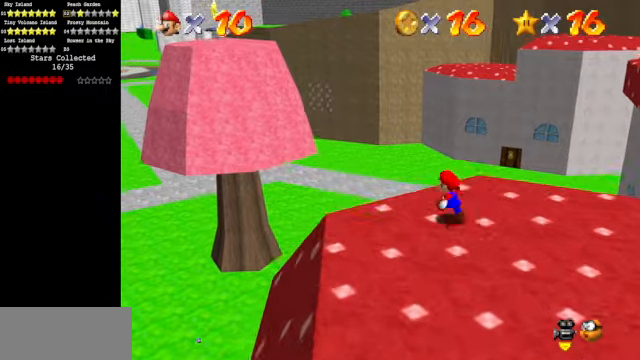
{"buttons": [], "left_stick": "up-left", "events": [[133, "Z", "down"], [200, "A", "down"], [300, "A", "up"], [333, "Z", "up"]]}
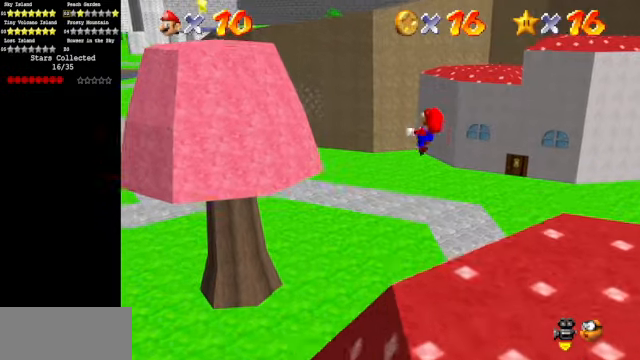
{"buttons": ["C_DOWN", "C_RIGHT"], "left_stick": "up-left", "events": [[466, "C_DOWN", "down"], [466, "C_RIGHT", "down"]]}
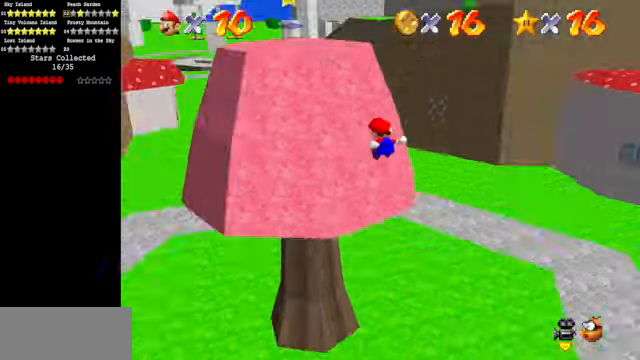
{"buttons": [], "left_stick": "up", "events": [[33, "left_stick", "up"], [100, "C_DOWN", "up"], [100, "C_RIGHT", "up"]]}
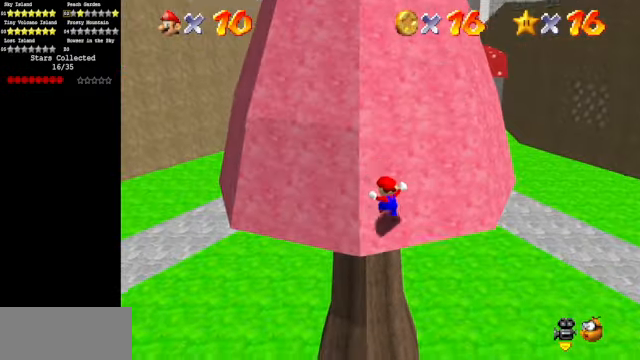
{"buttons": [], "left_stick": "up", "events": []}
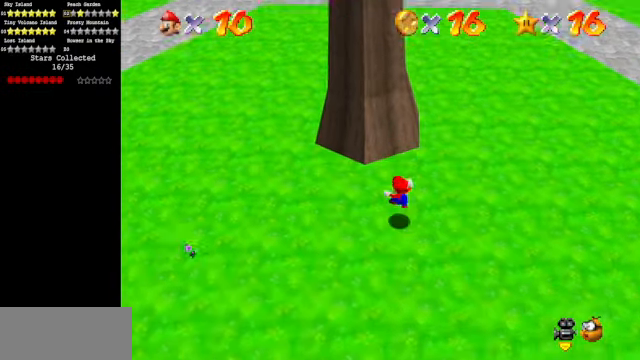
{"buttons": [], "left_stick": "up", "events": [[133, "left_stick", "center"], [433, "left_stick", "up"]]}
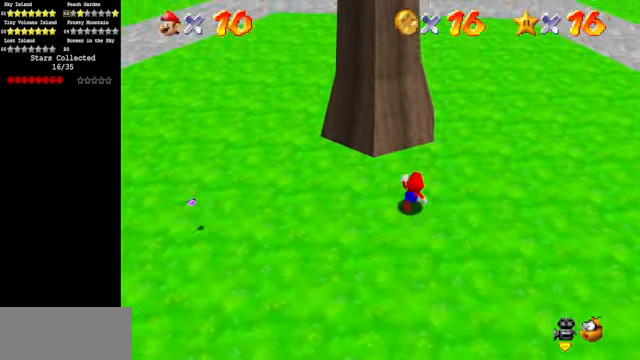
{"buttons": ["C_UP"], "left_stick": "up-right", "events": [[100, "left_stick", "up-right"], [466, "C_UP", "down"]]}
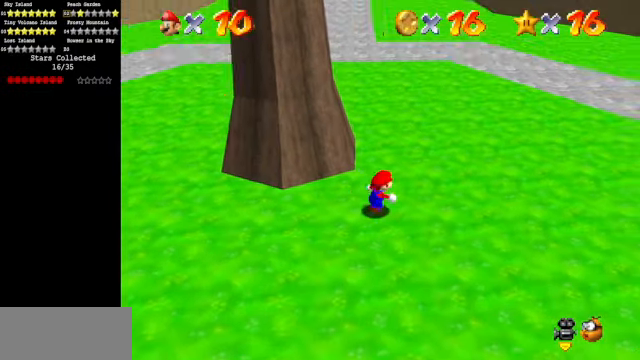
{"buttons": [], "left_stick": "up", "events": [[133, "C_UP", "up"], [333, "left_stick", "up"]]}
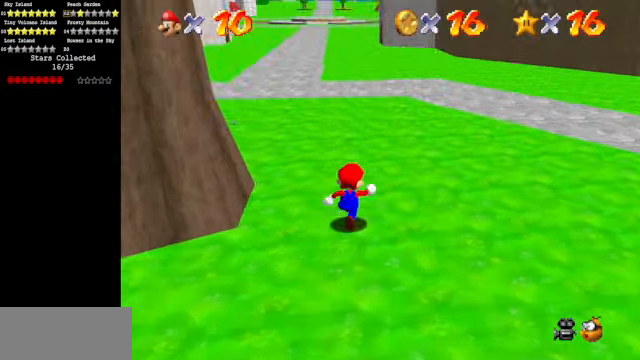
{"buttons": ["A", "Z"], "left_stick": "up", "events": [[433, "Z", "down"], [466, "A", "down"]]}
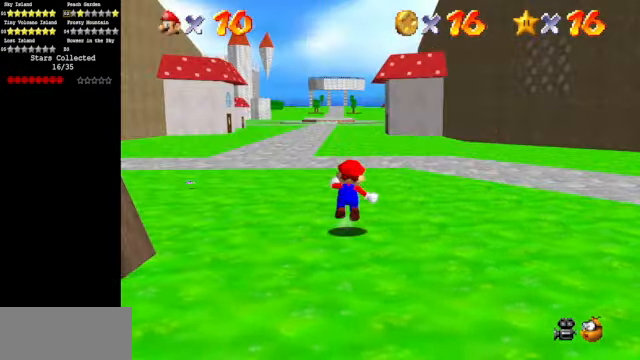
{"buttons": [], "left_stick": "up", "events": [[66, "A", "up"], [166, "Z", "up"]]}
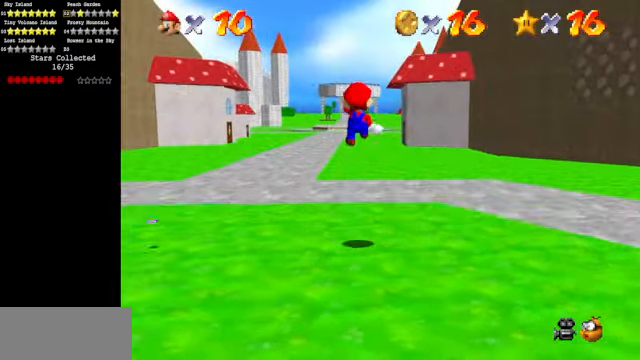
{"buttons": [], "left_stick": "up", "events": []}
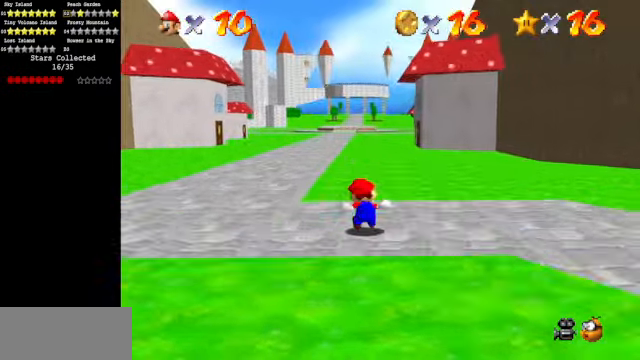
{"buttons": [], "left_stick": "up", "events": [[267, "B", "down"], [367, "B", "up"]]}
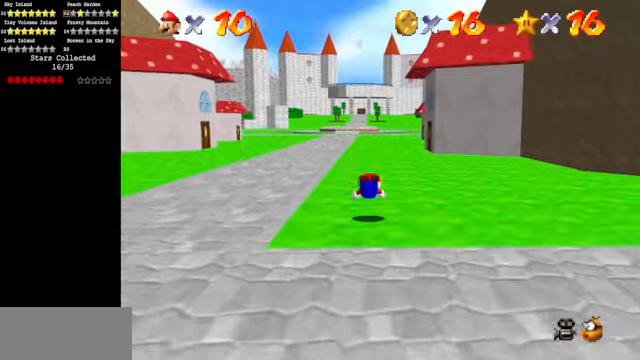
{"buttons": [], "left_stick": "up", "events": [[100, "A", "down"], [167, "A", "up"]]}
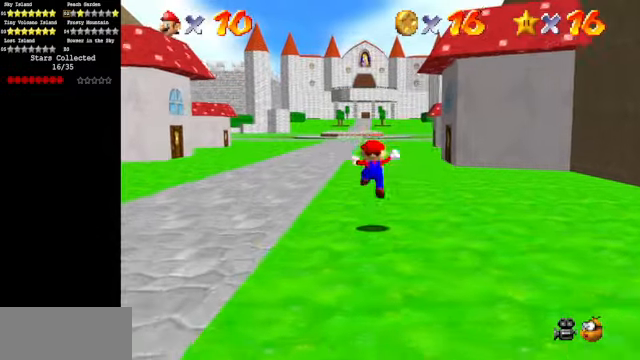
{"buttons": [], "left_stick": "up", "events": [[167, "A", "down"], [167, "B", "down"], [334, "A", "up"], [334, "B", "up"]]}
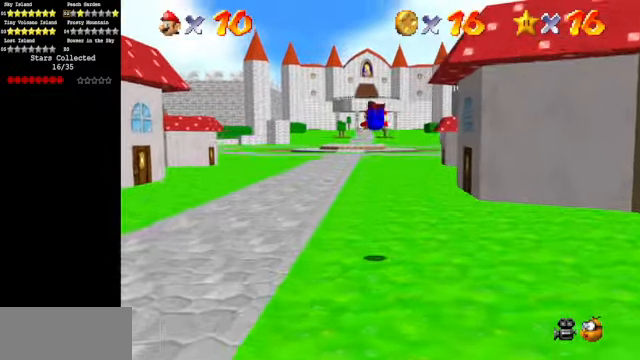
{"buttons": [], "left_stick": "up", "events": []}
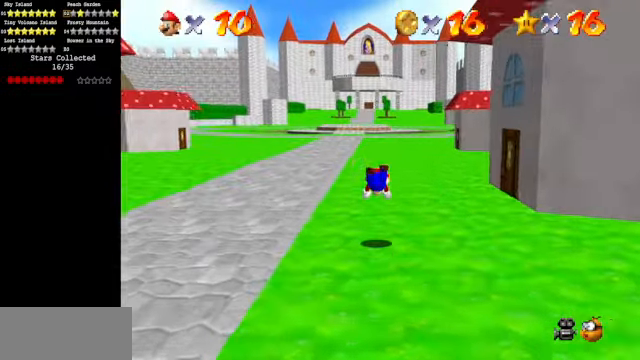
{"buttons": [], "left_stick": "up", "events": [[134, "A", "down"], [167, "A", "up"]]}